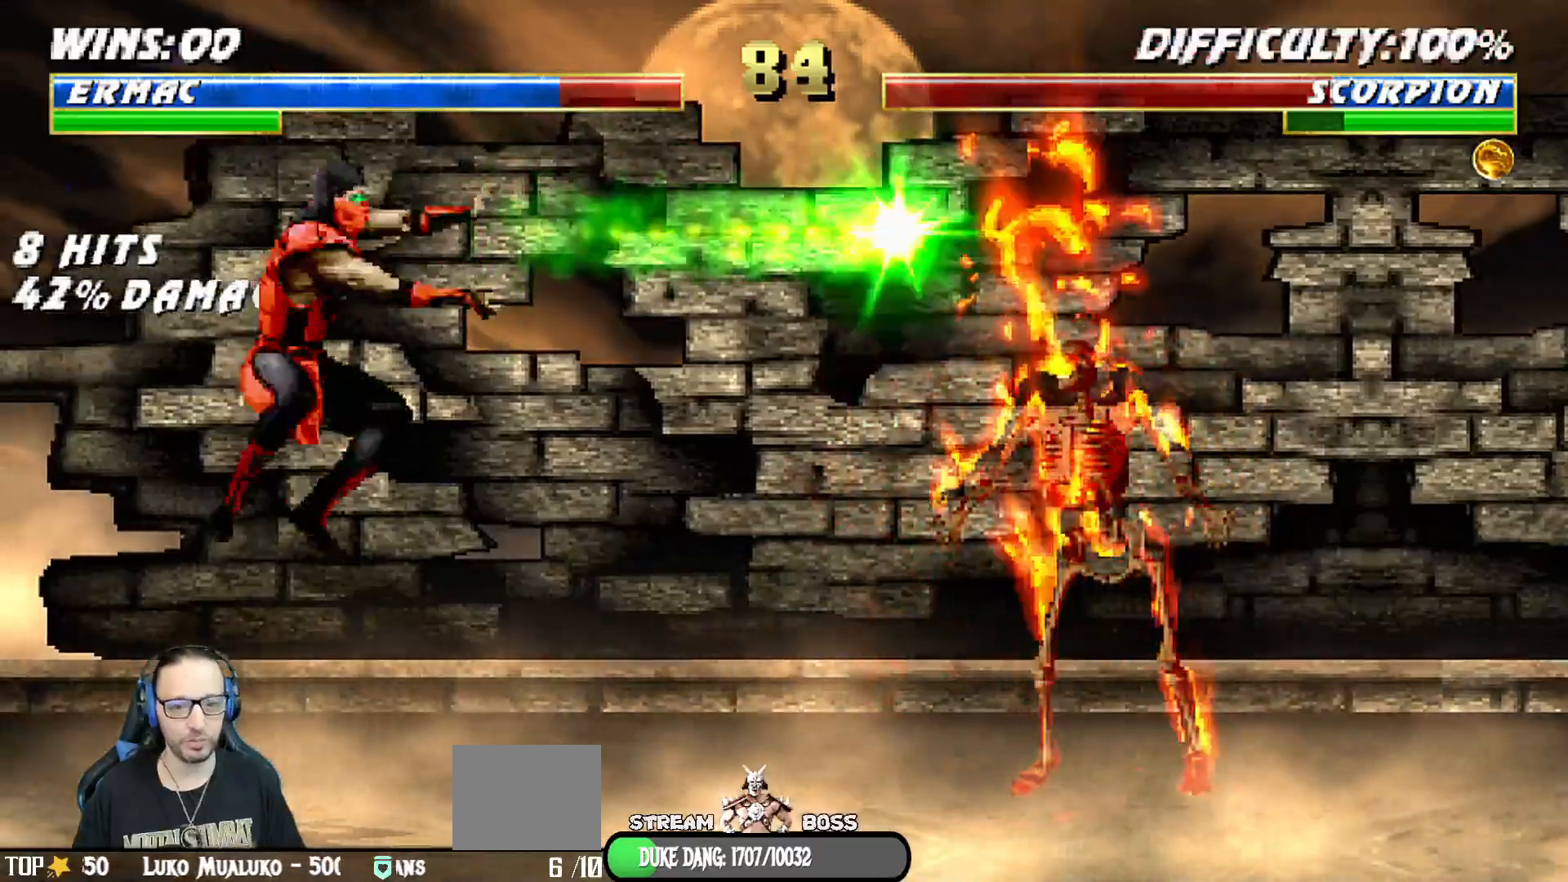
Gameplay with a controller (PlayStation layout); each line is a JSON object with the inputs held at the frame after it. "events" lists button and stick changes between this image and that frame as [ms after this image, input, new state], when the widget could be followed in between. Not read: right_stick.
{"buttons": [], "left_stick": "center", "events": [[17, "R1", "down"], [150, "R1", "up"], [350, "DPAD_LEFT", "down"], [350, "L1", "down"], [467, "DPAD_LEFT", "up"], [467, "L1", "up"]]}
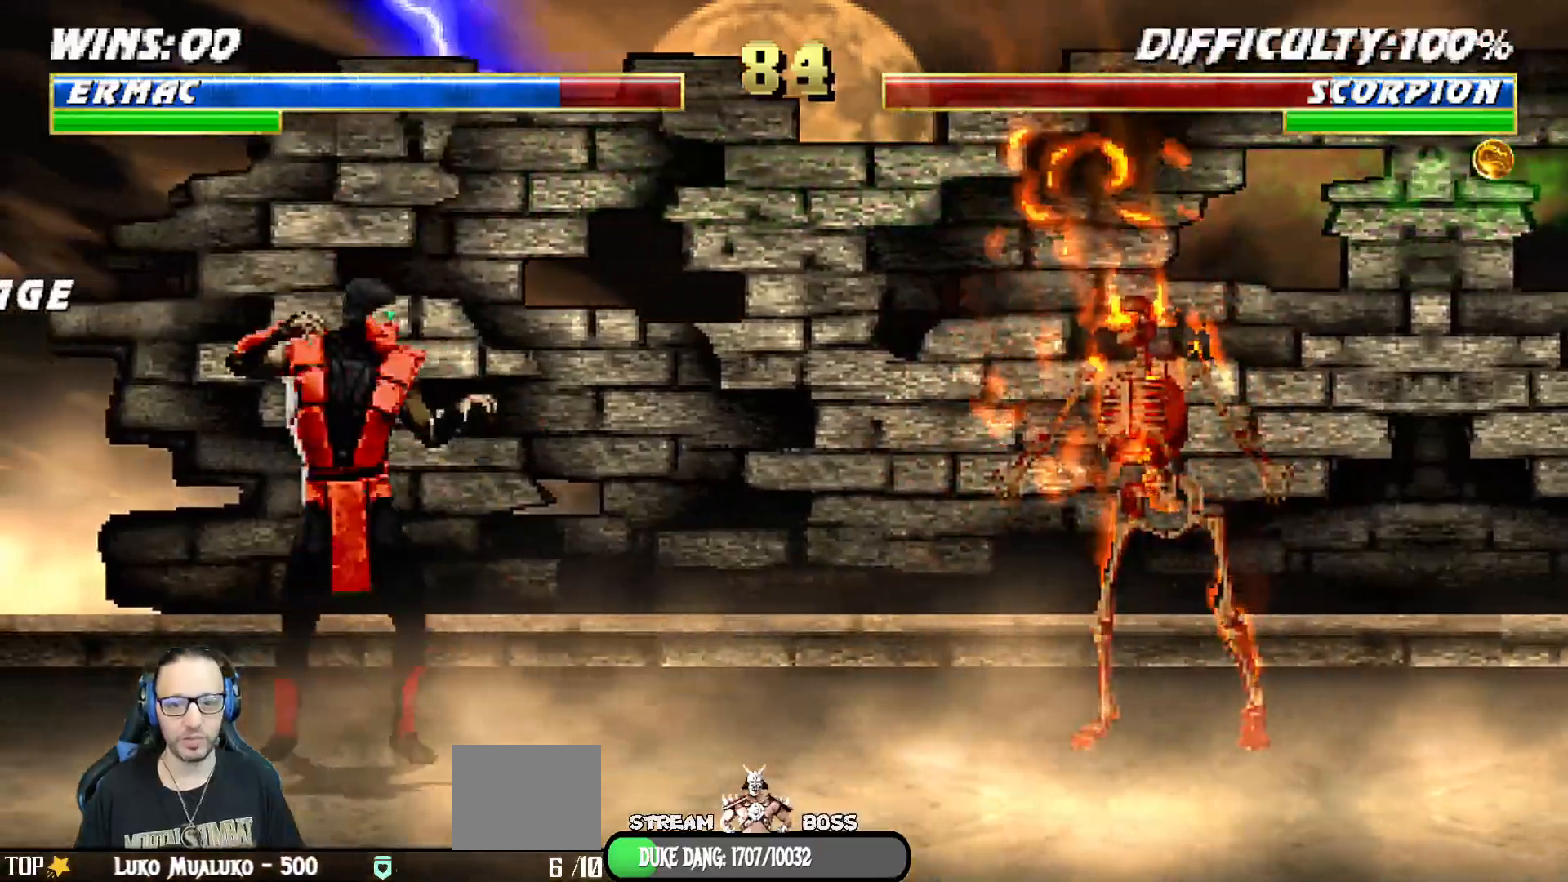
{"buttons": [], "left_stick": "center", "events": []}
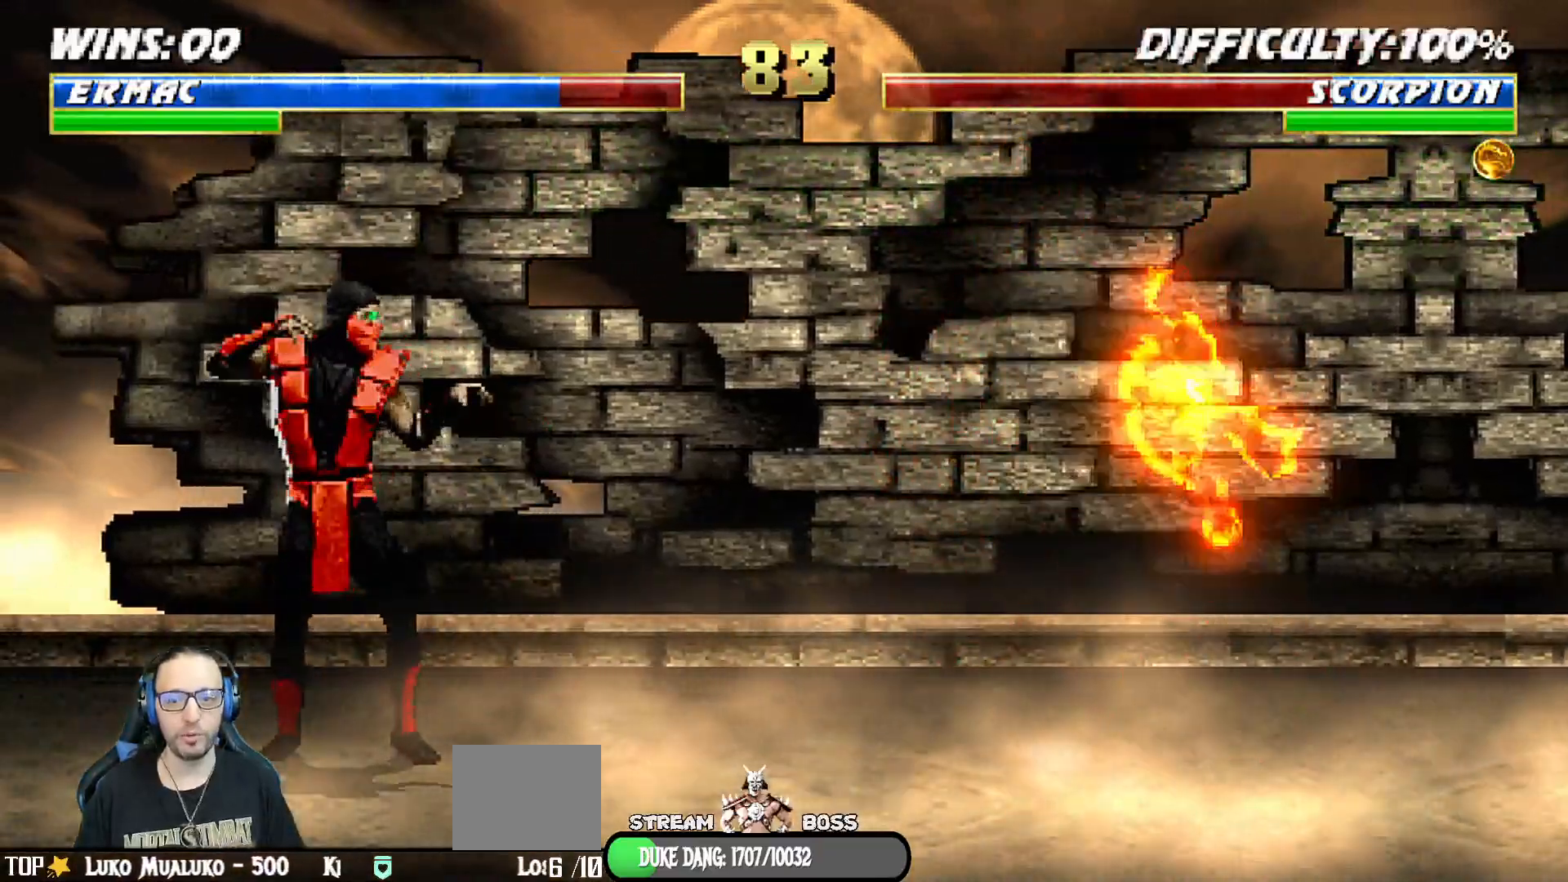
{"buttons": ["L1", "DPAD_UP", "DPAD_RIGHT"], "left_stick": "center", "events": [[267, "DPAD_RIGHT", "down"], [267, "DPAD_UP", "down"], [267, "L1", "down"]]}
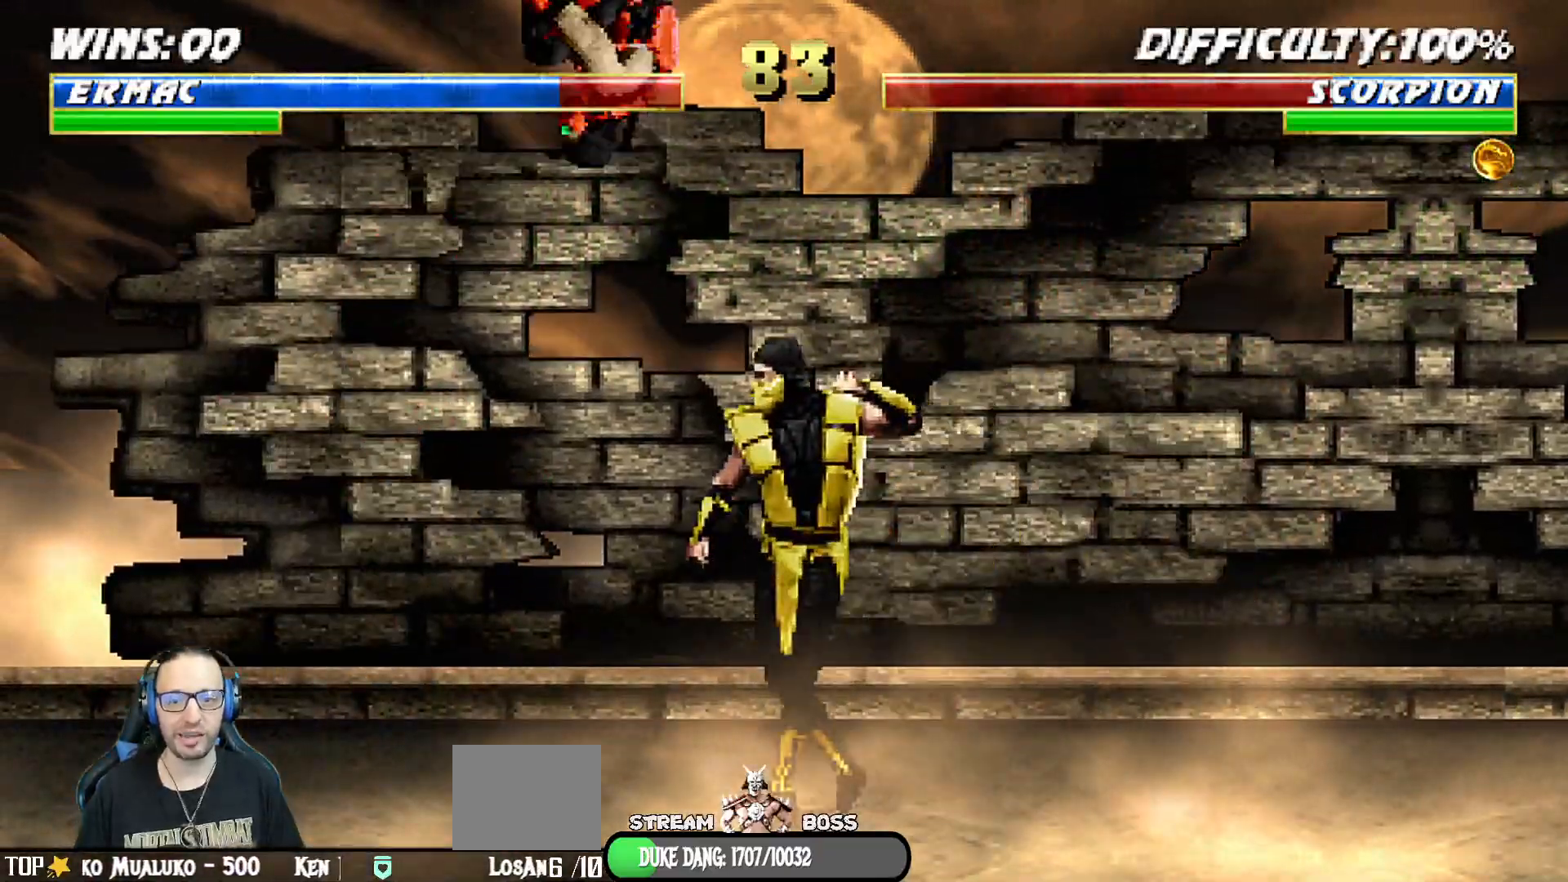
{"buttons": ["L1"], "left_stick": "center", "events": [[183, "DPAD_UP", "up"], [200, "DPAD_RIGHT", "up"], [217, "SQUARE", "down"], [300, "SQUARE", "up"], [383, "TRIANGLE", "down"], [500, "TRIANGLE", "up"]]}